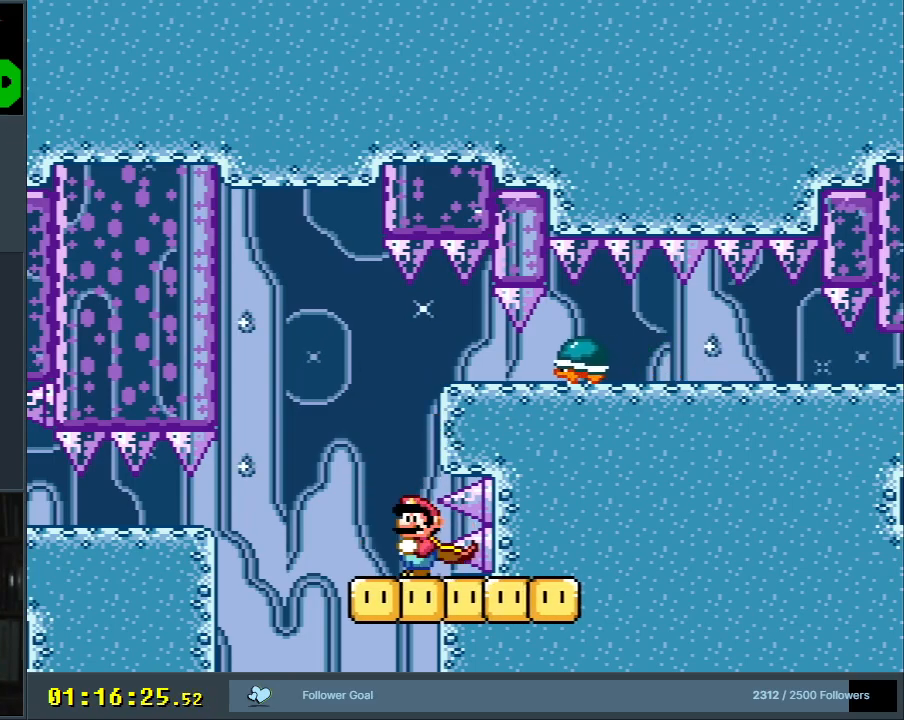
Gameplay with a controller (Nintendo layout); each line is a JSON object with the inputs held at the frame after it. "events" lists button and stick changes between this image and that frame as [ms after this image, input, new state], when the widget could be followed in between. Not read: L3 R3.
{"buttons": ["B"], "events": [[283, "B", "down"]]}
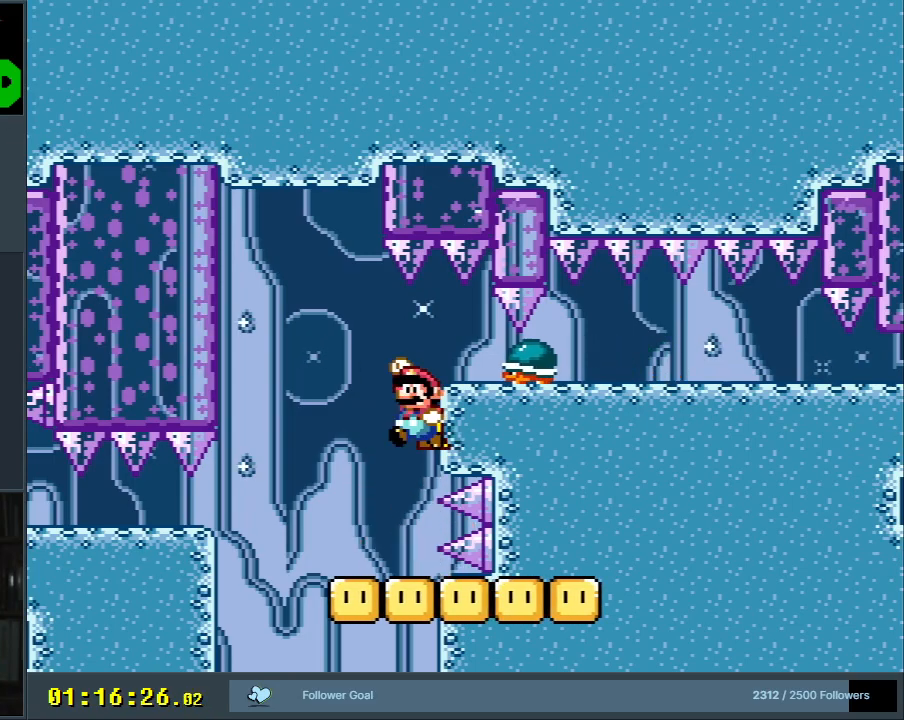
{"buttons": ["B", "Y"], "events": [[283, "Y", "down"]]}
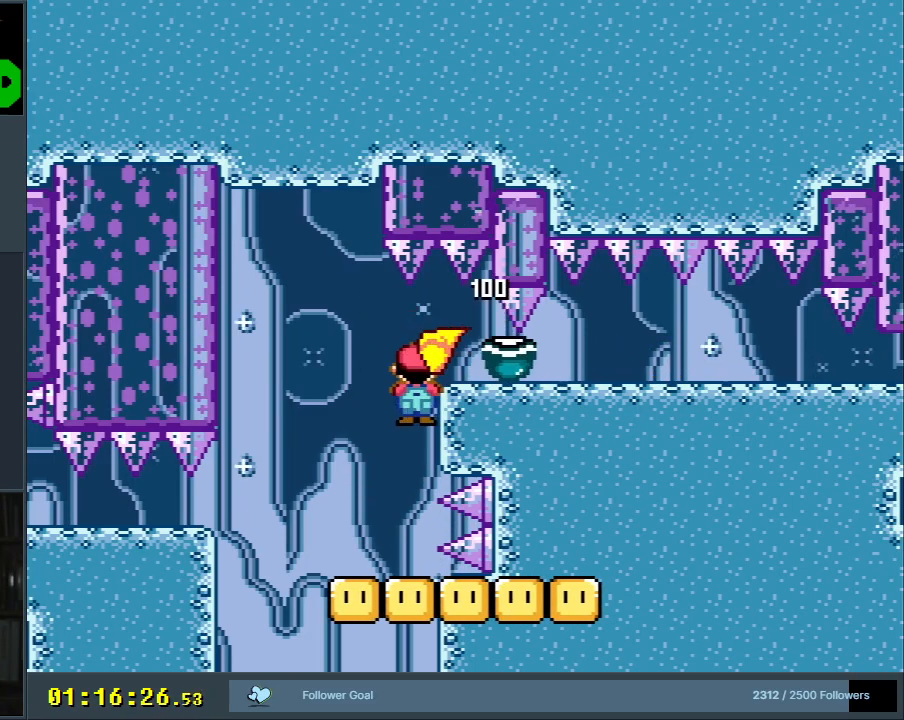
{"buttons": ["Y"], "events": [[117, "B", "up"]]}
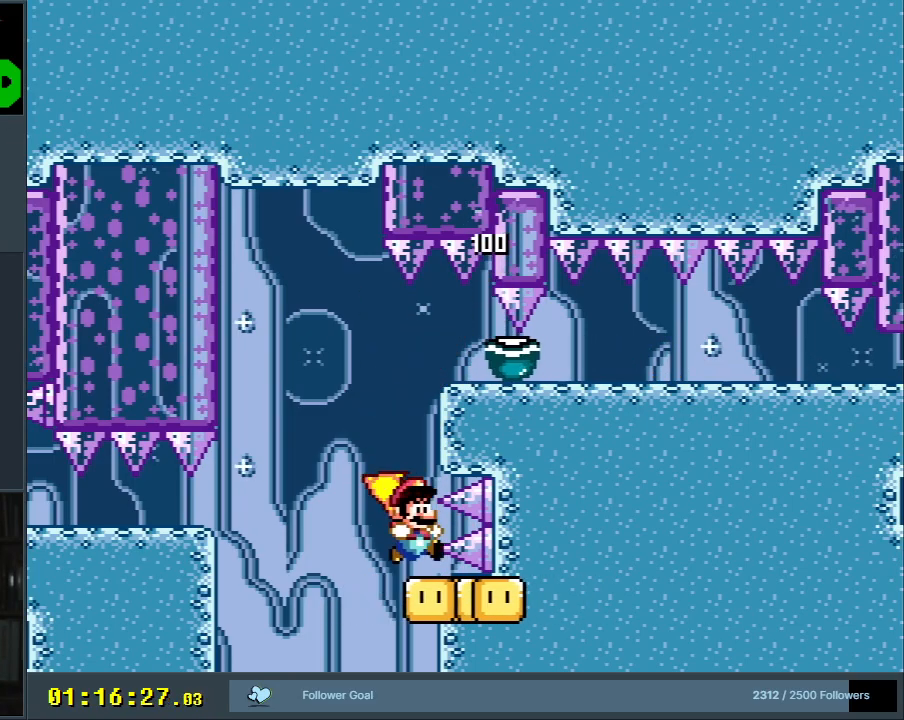
{"buttons": ["B", "Y", "DPAD_RIGHT"], "events": [[150, "B", "down"], [467, "DPAD_RIGHT", "down"]]}
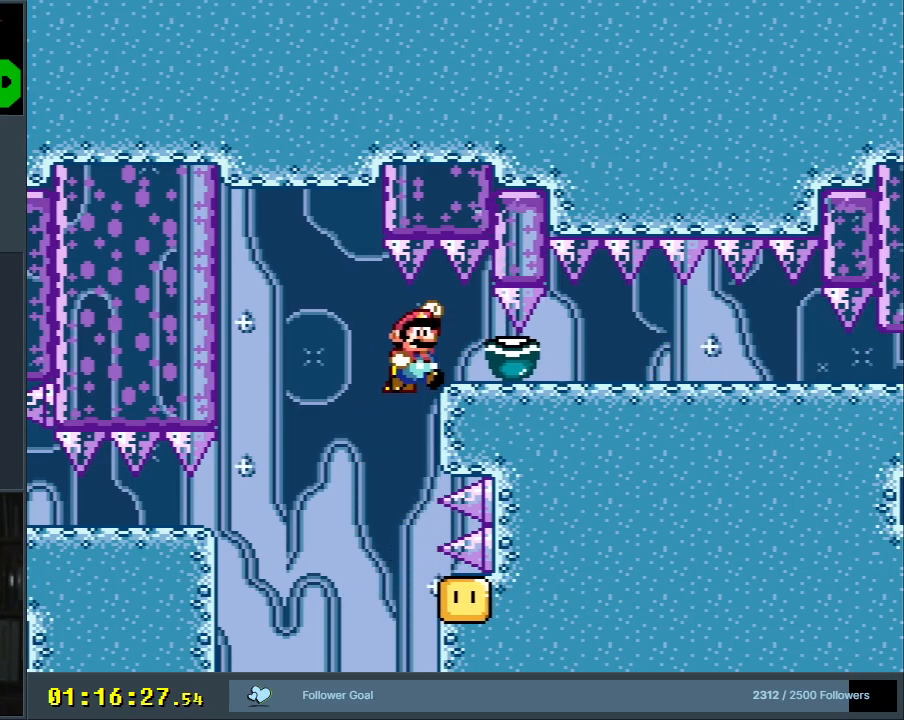
{"buttons": ["Y", "DPAD_DOWN", "DPAD_RIGHT"], "events": [[133, "DPAD_DOWN", "down"], [400, "B", "up"]]}
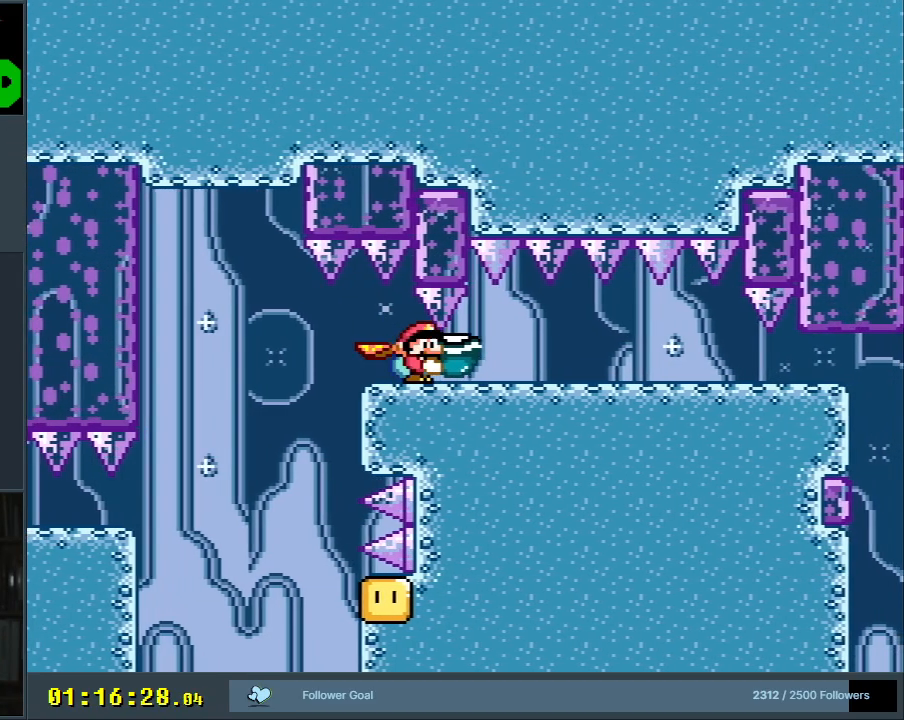
{"buttons": ["Y", "DPAD_DOWN", "DPAD_RIGHT"], "events": []}
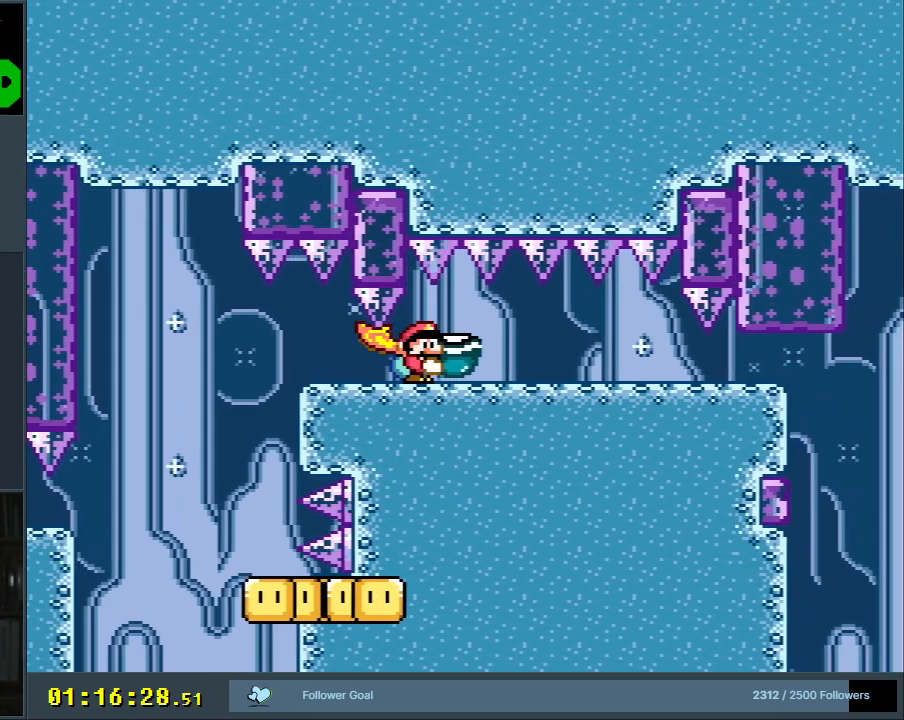
{"buttons": ["Y", "DPAD_RIGHT"], "events": [[117, "DPAD_DOWN", "up"]]}
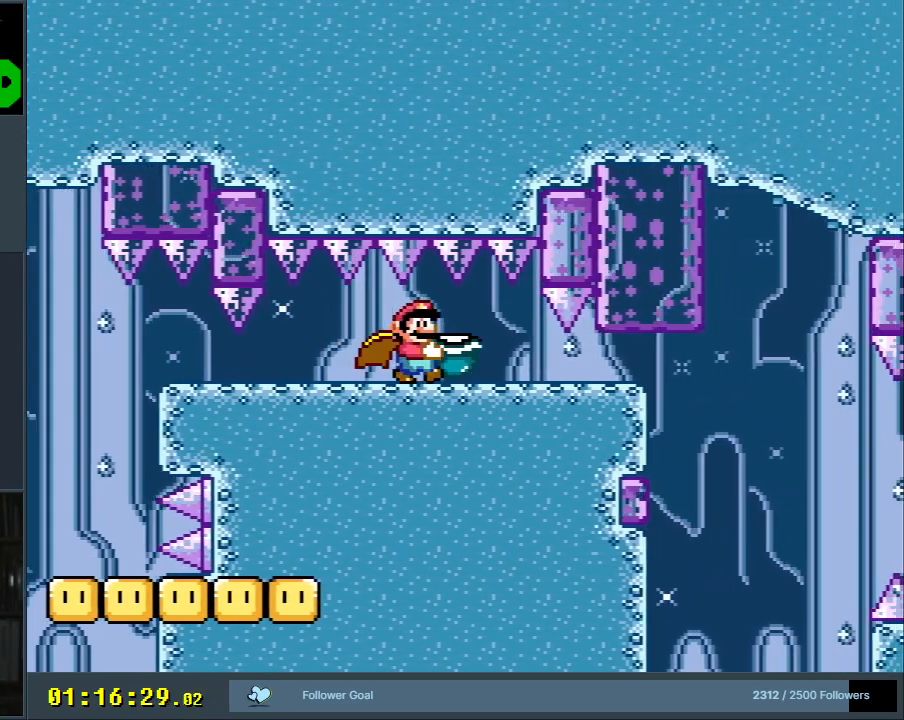
{"buttons": ["Y", "DPAD_DOWN"], "events": [[17, "DPAD_DOWN", "down"], [50, "DPAD_RIGHT", "up"]]}
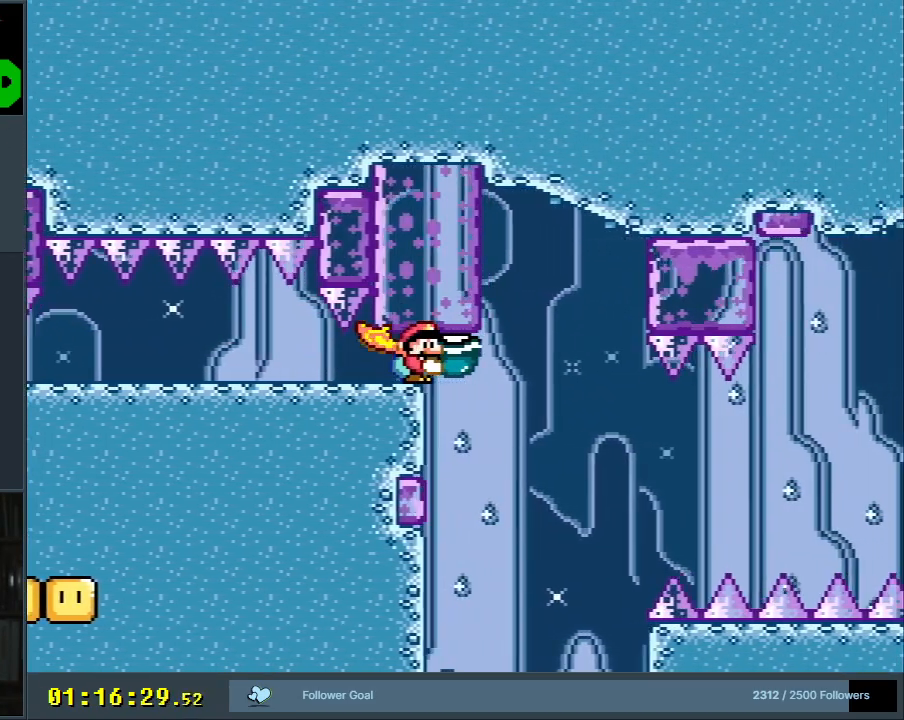
{"buttons": ["B", "Y"], "events": [[100, "B", "down"], [150, "DPAD_DOWN", "up"]]}
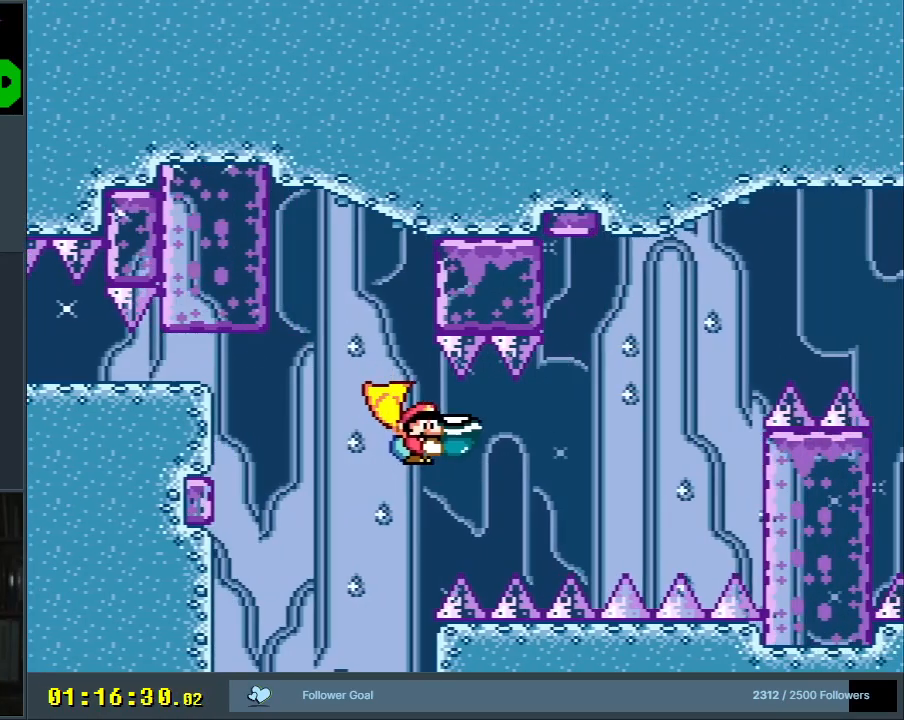
{"buttons": ["B"], "events": [[100, "Y", "up"]]}
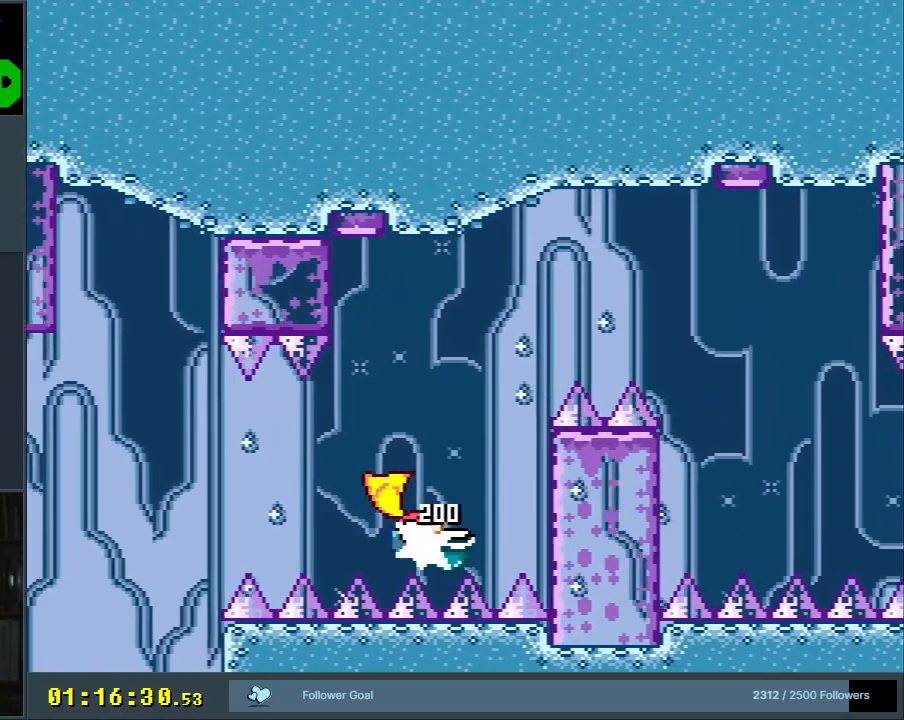
{"buttons": ["B", "Y", "DPAD_RIGHT"], "events": [[33, "DPAD_LEFT", "down"], [100, "Y", "down"], [183, "DPAD_LEFT", "up"], [183, "DPAD_UP", "down"], [200, "DPAD_UP", "up"], [217, "DPAD_RIGHT", "down"]]}
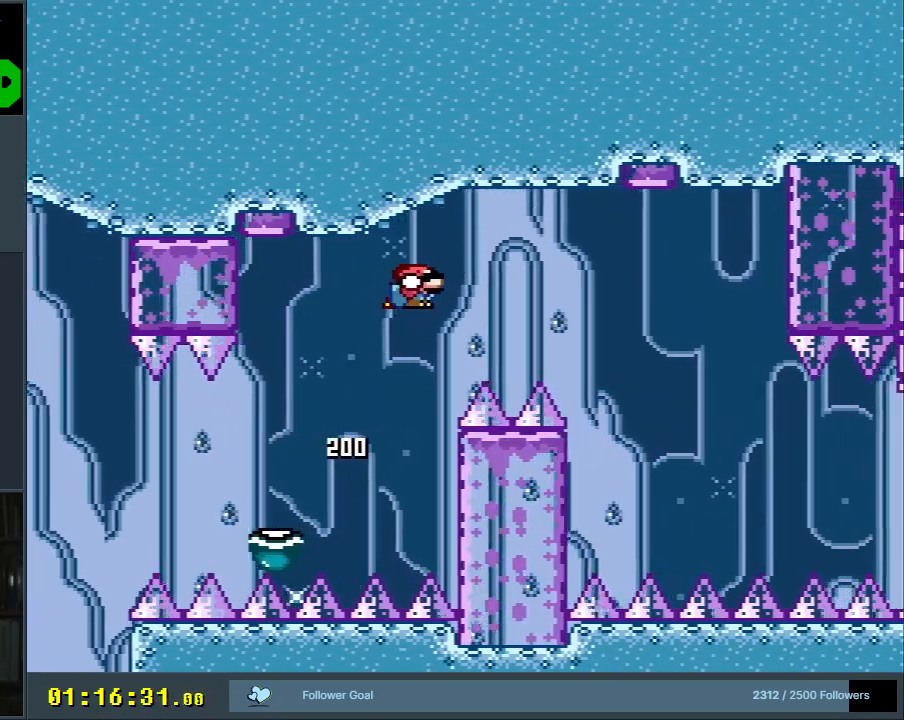
{"buttons": ["B", "Y"], "events": [[350, "DPAD_RIGHT", "up"]]}
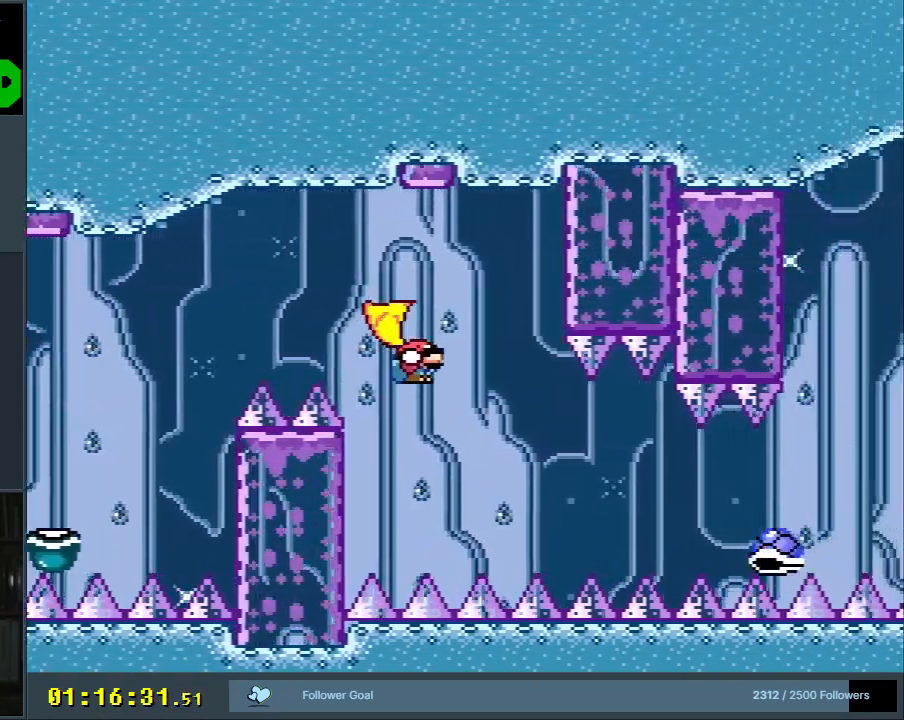
{"buttons": ["B", "Y"], "events": [[100, "DPAD_LEFT", "down"], [250, "DPAD_LEFT", "up"], [283, "DPAD_RIGHT", "down"], [433, "DPAD_RIGHT", "up"]]}
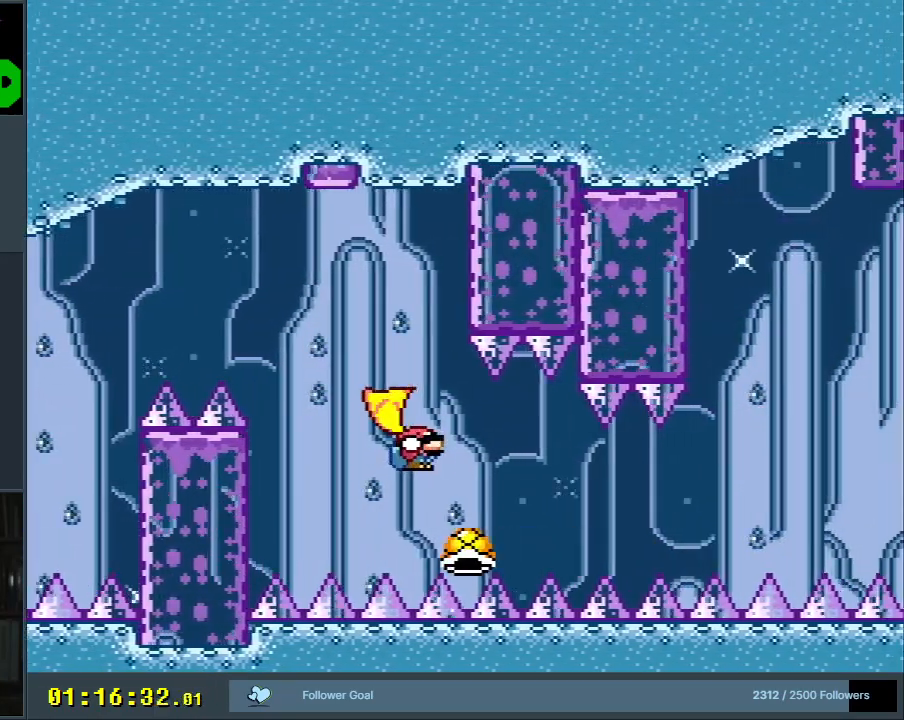
{"buttons": ["Y"], "events": [[100, "DPAD_LEFT", "down"], [300, "B", "up"], [367, "DPAD_LEFT", "up"]]}
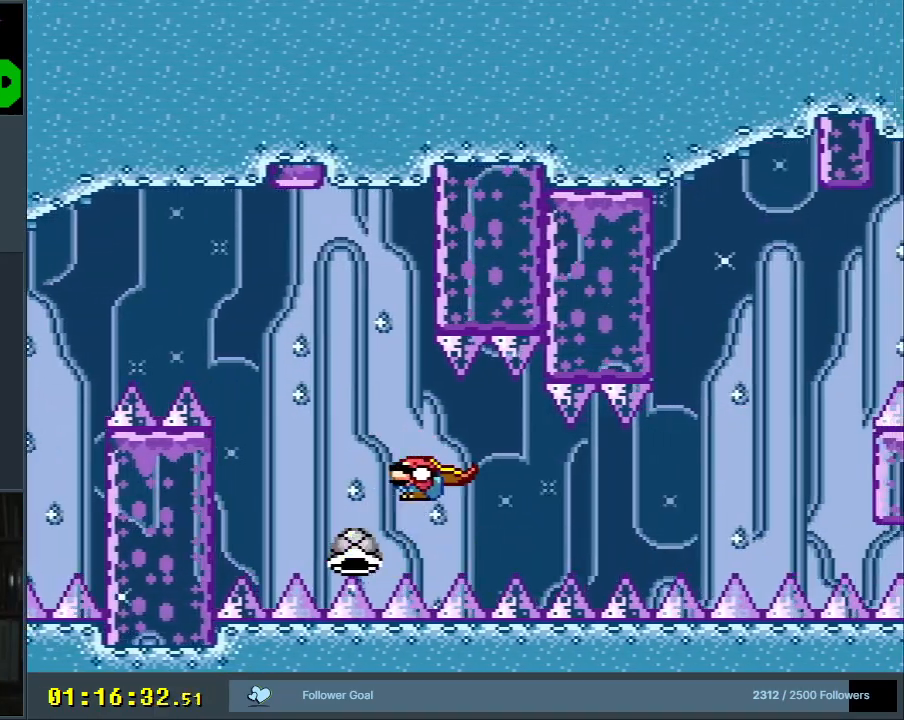
{"buttons": [], "events": [[217, "DPAD_LEFT", "down"], [383, "DPAD_LEFT", "up"], [433, "Y", "up"]]}
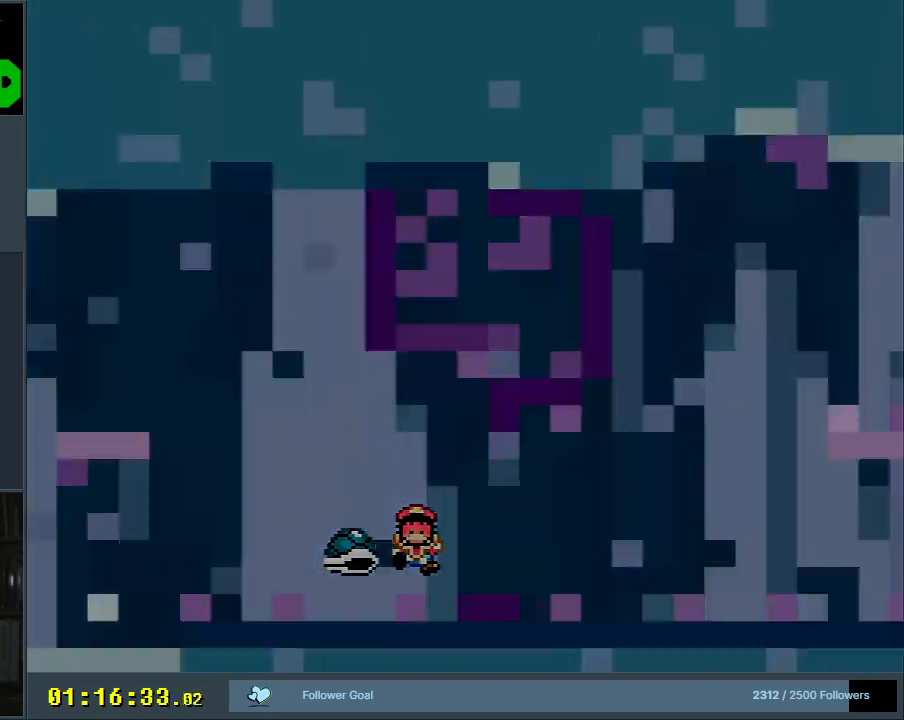
{"buttons": [], "events": [[100, "A", "down"], [217, "A", "up"], [317, "A", "down"], [483, "A", "up"]]}
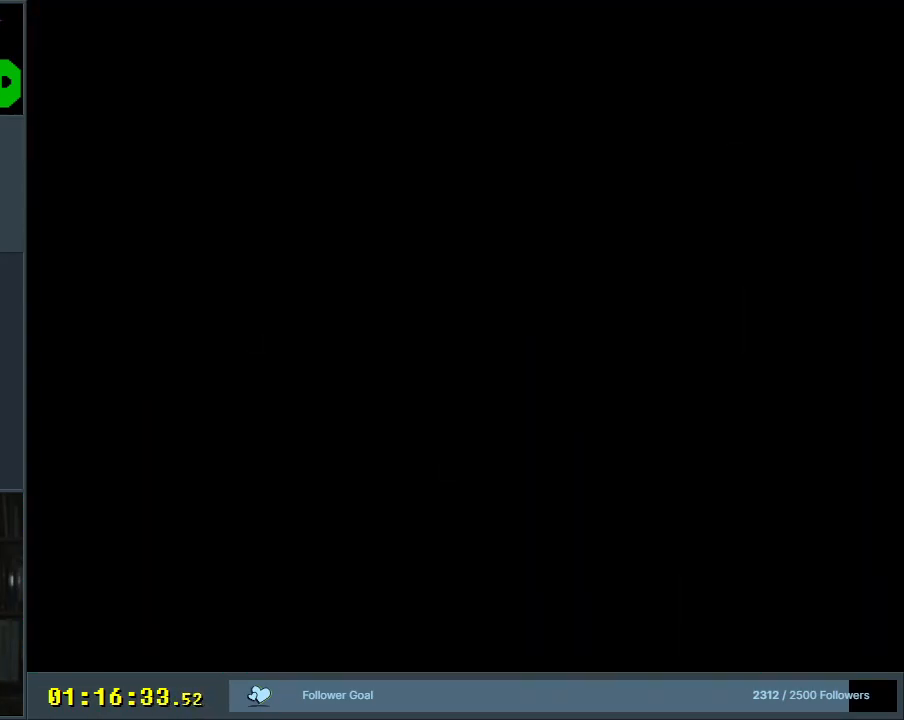
{"buttons": ["Y", "DPAD_DOWN"], "events": [[83, "DPAD_DOWN", "down"], [83, "Y", "down"]]}
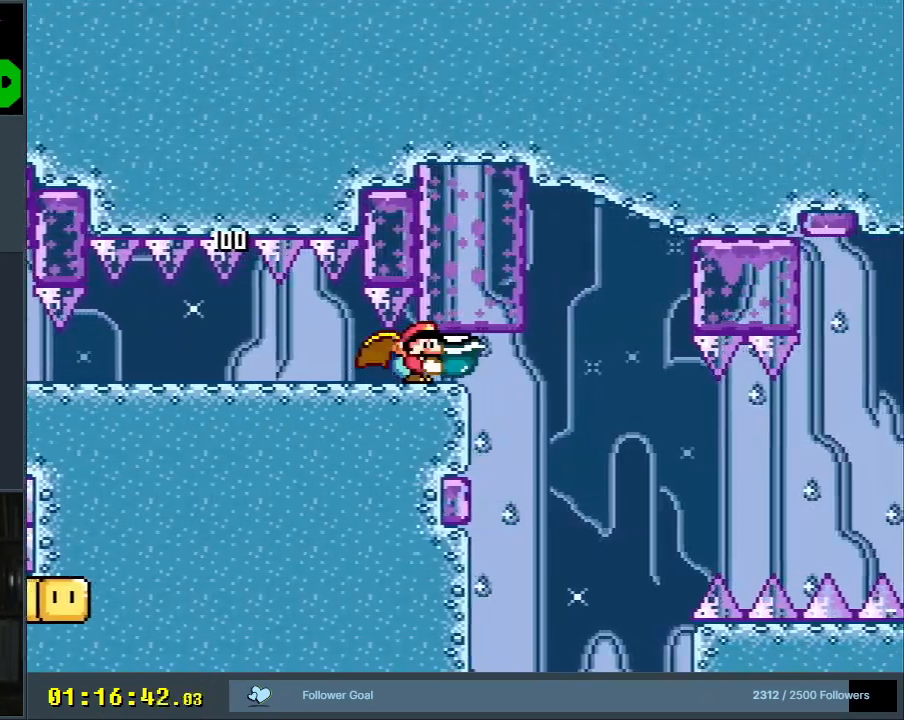
{"buttons": ["B", "Y", "DPAD_RIGHT"], "events": [[100, "B", "down"], [100, "DPAD_RIGHT", "down"], [250, "DPAD_DOWN", "up"], [300, "DPAD_RIGHT", "up"], [400, "DPAD_RIGHT", "down"]]}
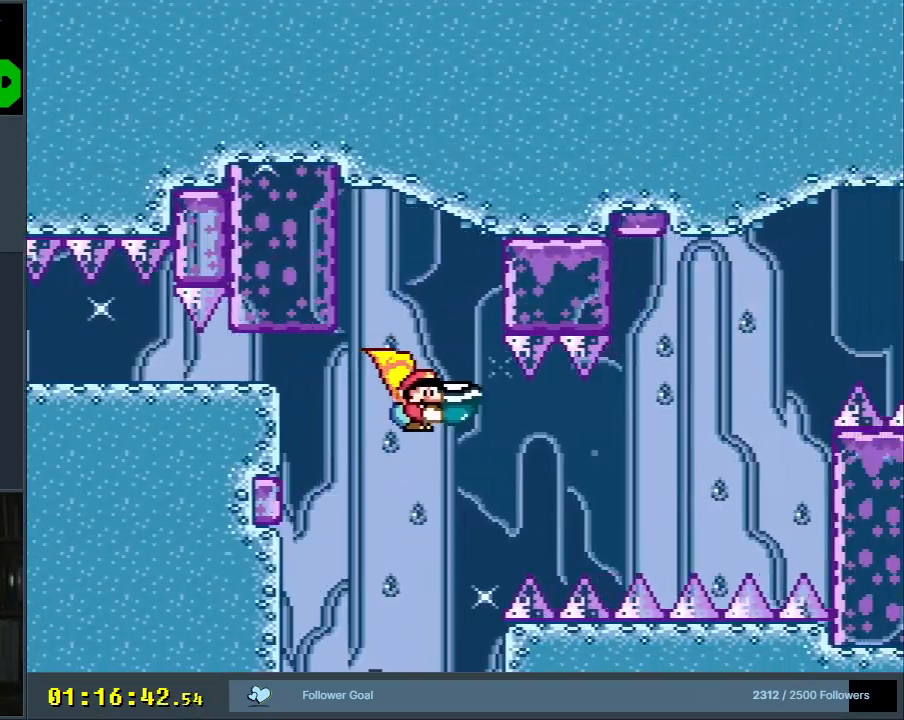
{"buttons": ["B"], "events": [[117, "DPAD_RIGHT", "up"], [333, "Y", "up"]]}
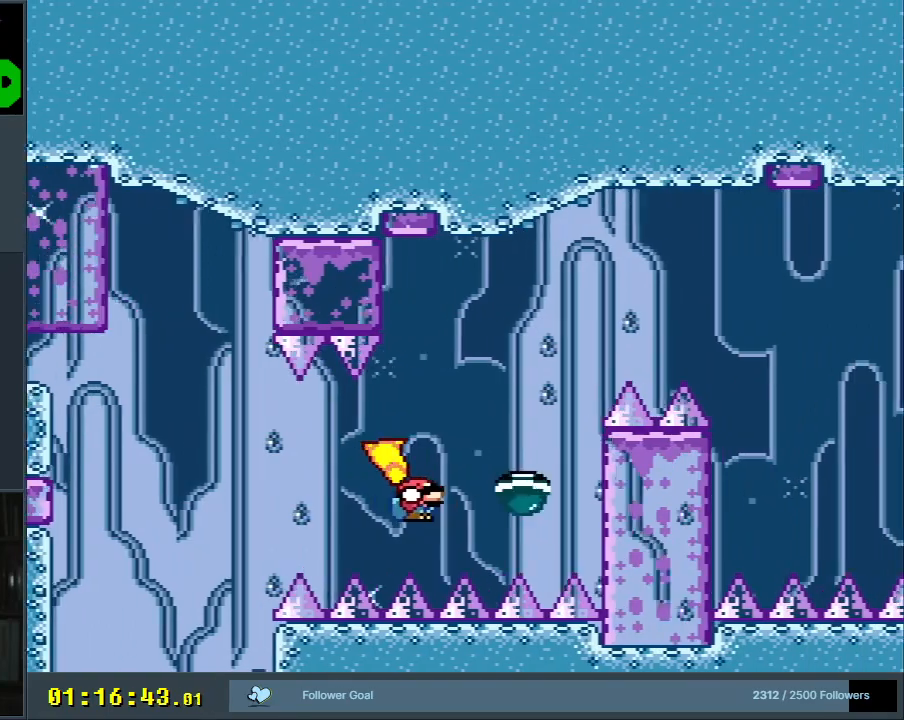
{"buttons": ["B", "Y", "DPAD_RIGHT"], "events": [[117, "DPAD_LEFT", "down"], [233, "DPAD_LEFT", "up"], [233, "DPAD_UP", "down"], [267, "DPAD_RIGHT", "down"], [267, "DPAD_UP", "up"], [267, "Y", "down"]]}
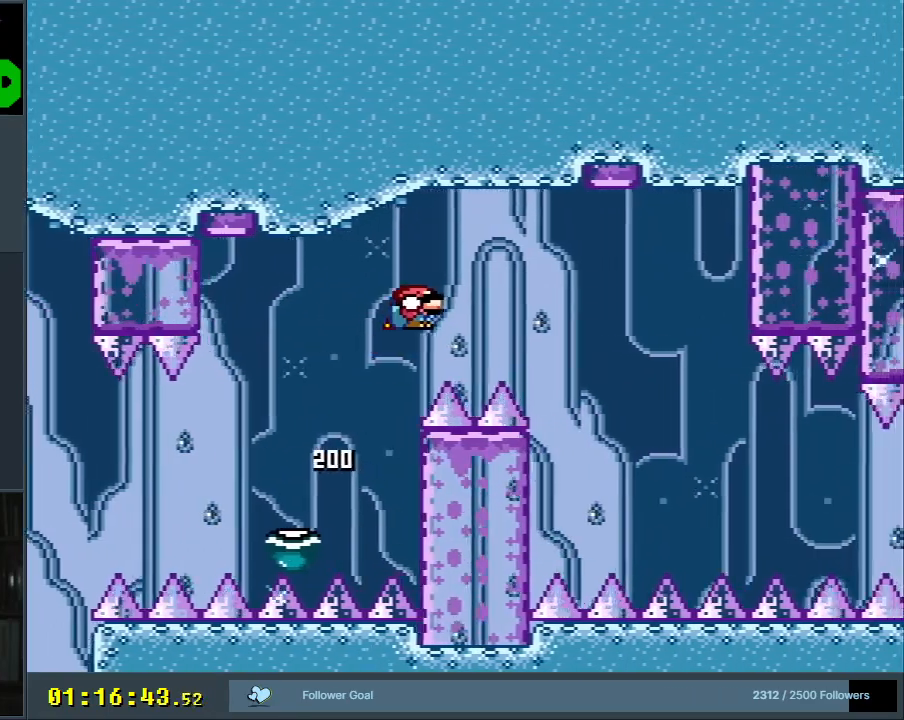
{"buttons": ["B", "Y", "DPAD_LEFT"], "events": [[300, "DPAD_RIGHT", "up"], [450, "DPAD_LEFT", "down"]]}
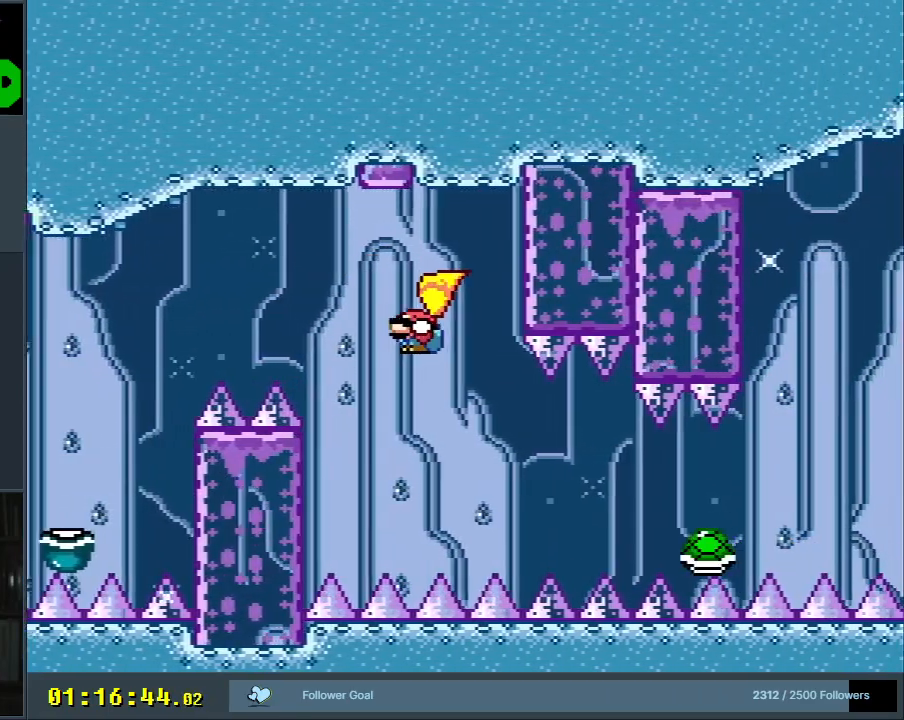
{"buttons": ["B", "Y"], "events": [[50, "DPAD_LEFT", "up"], [133, "DPAD_RIGHT", "down"], [283, "DPAD_RIGHT", "up"]]}
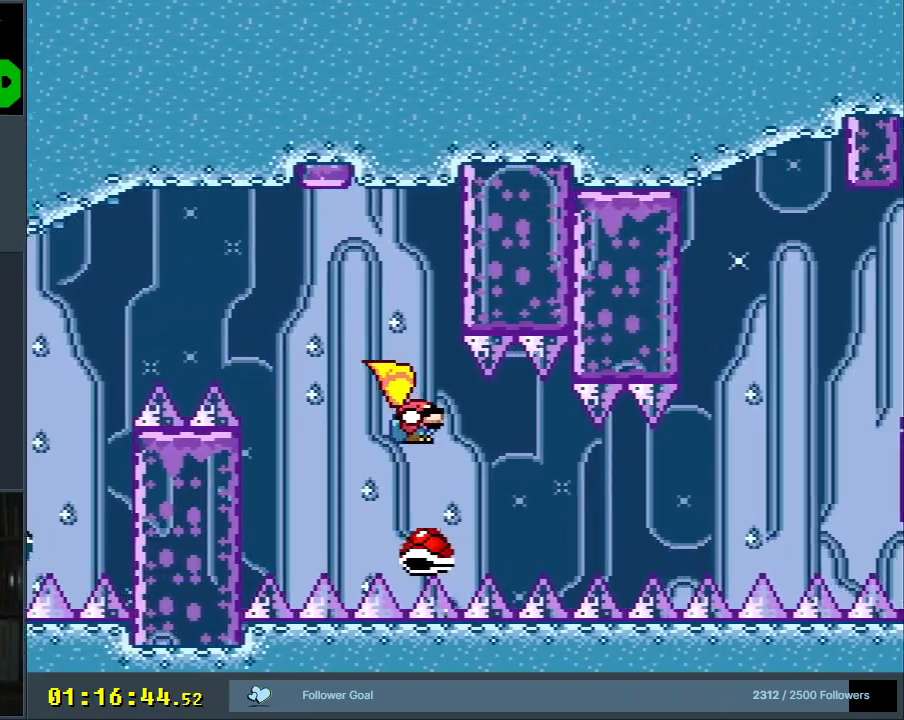
{"buttons": ["B", "Y"], "events": [[217, "DPAD_LEFT", "down"], [350, "DPAD_LEFT", "up"]]}
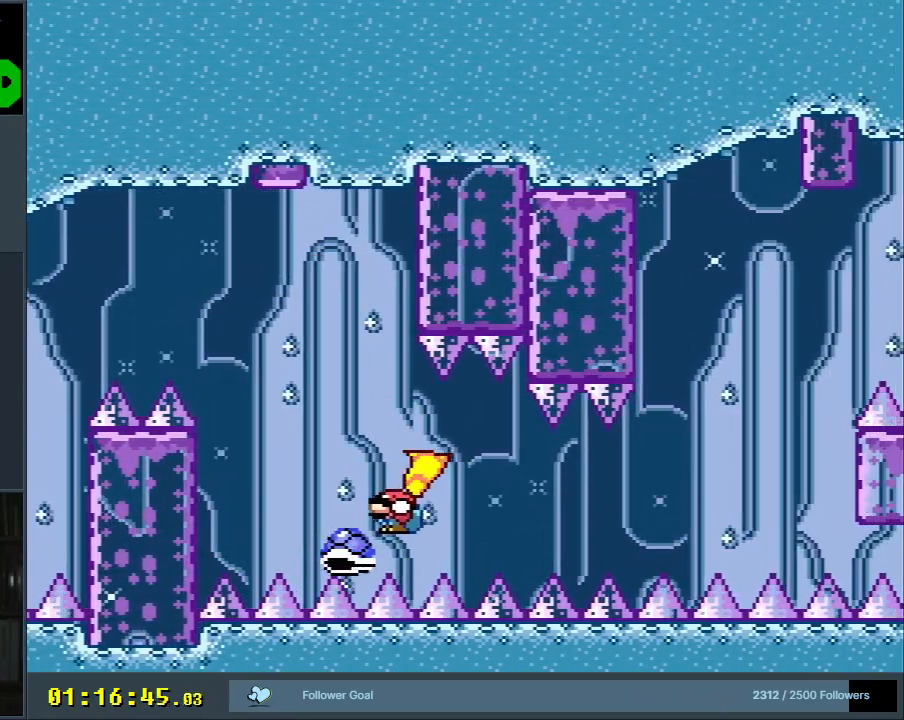
{"buttons": ["Y", "DPAD_RIGHT"], "events": [[17, "B", "up"], [83, "DPAD_RIGHT", "down"], [217, "DPAD_RIGHT", "up"], [317, "DPAD_RIGHT", "down"]]}
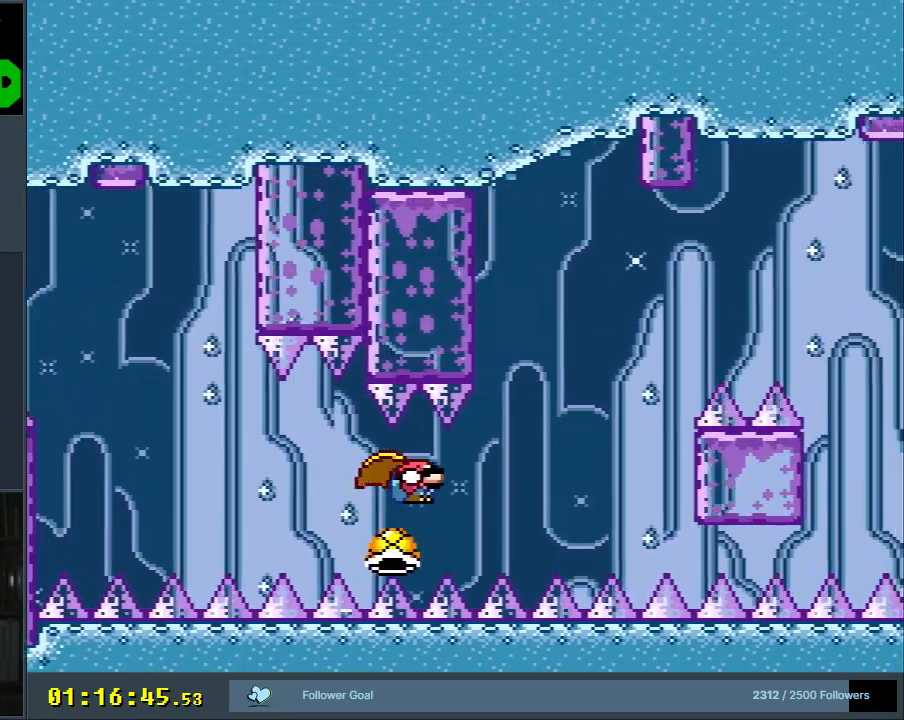
{"buttons": ["B", "Y"], "events": [[283, "DPAD_RIGHT", "up"], [333, "B", "down"]]}
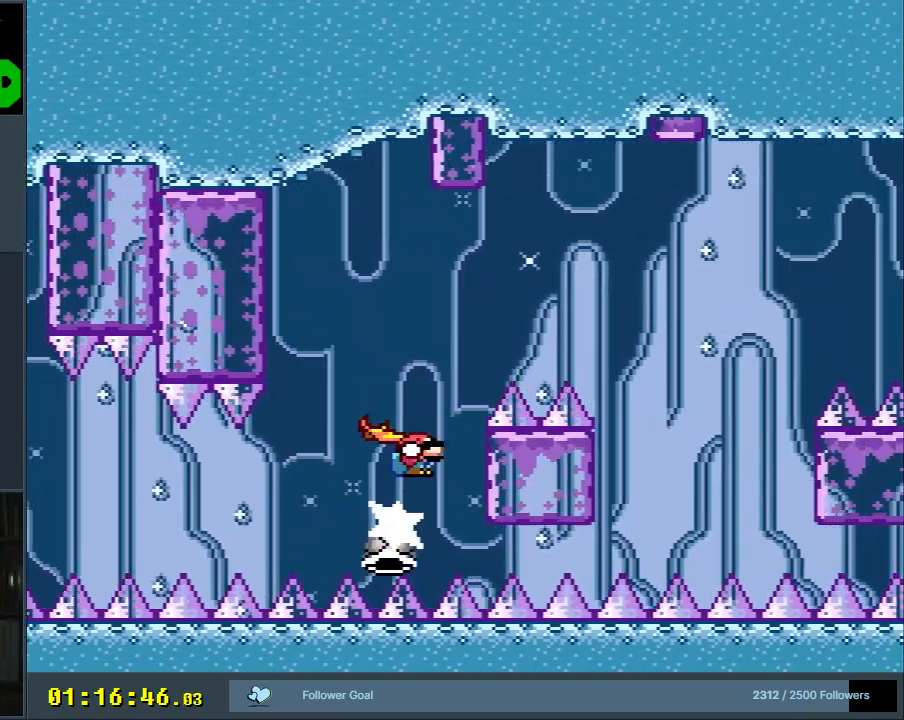
{"buttons": ["B", "Y"], "events": [[33, "DPAD_RIGHT", "down"], [133, "DPAD_RIGHT", "up"]]}
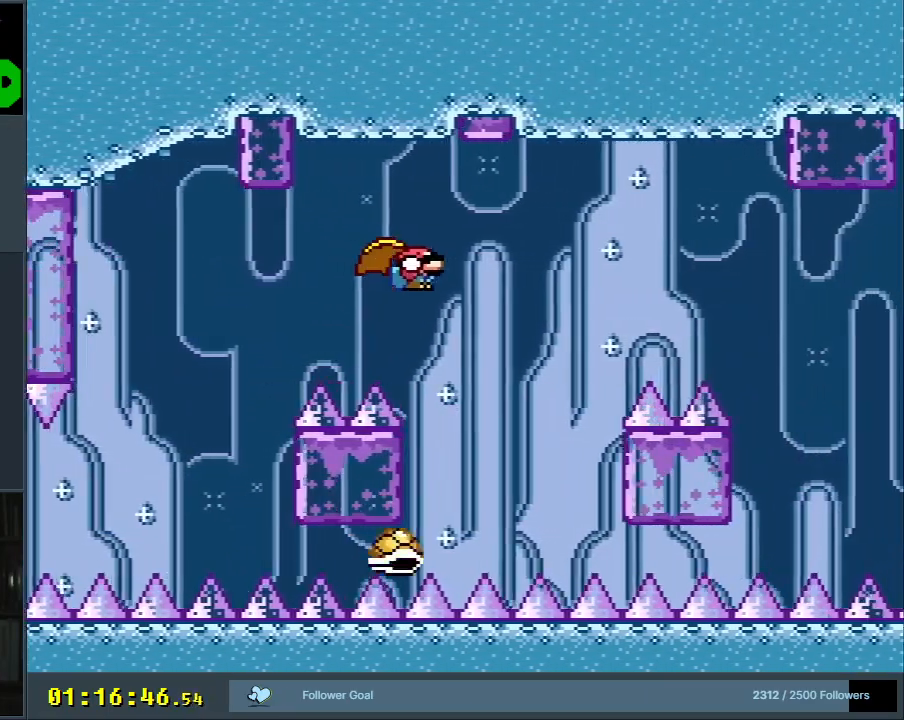
{"buttons": ["B", "Y"], "events": [[100, "DPAD_LEFT", "down"], [200, "DPAD_LEFT", "up"]]}
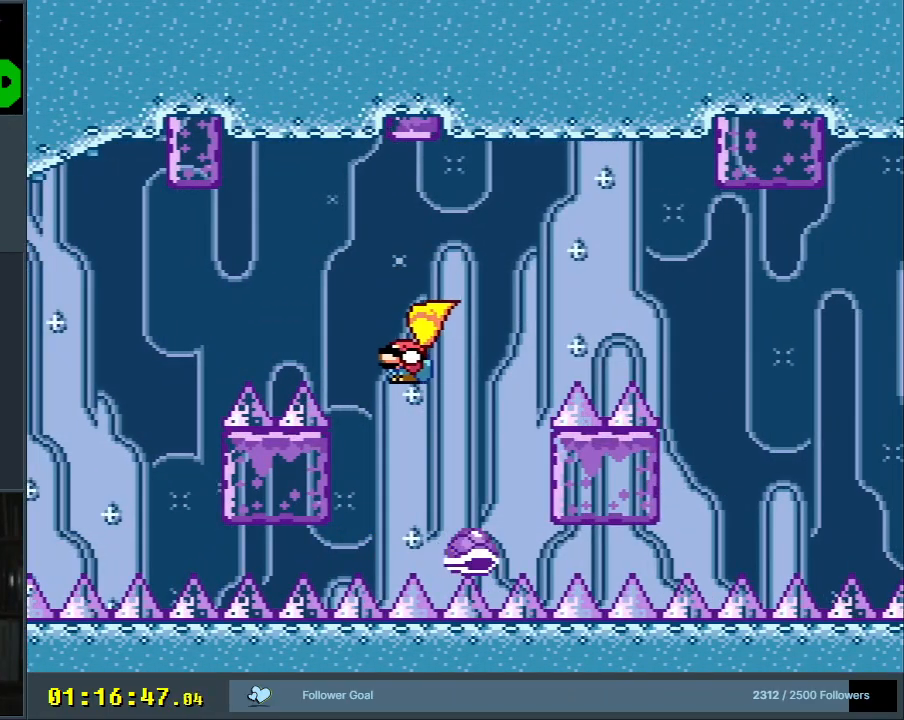
{"buttons": ["B", "Y"], "events": []}
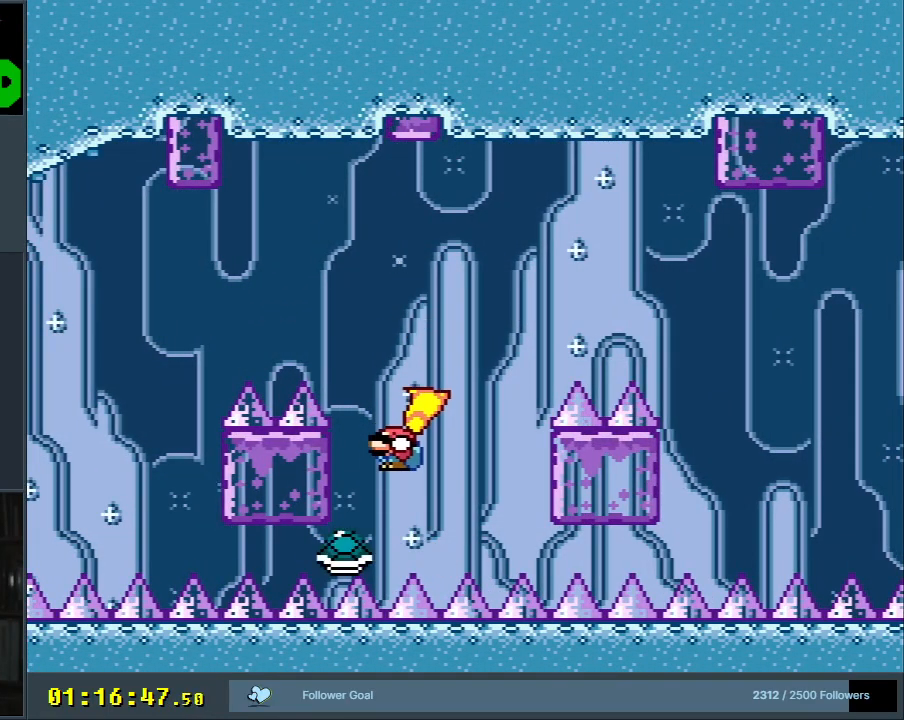
{"buttons": ["B", "Y", "DPAD_RIGHT"], "events": [[167, "DPAD_RIGHT", "down"]]}
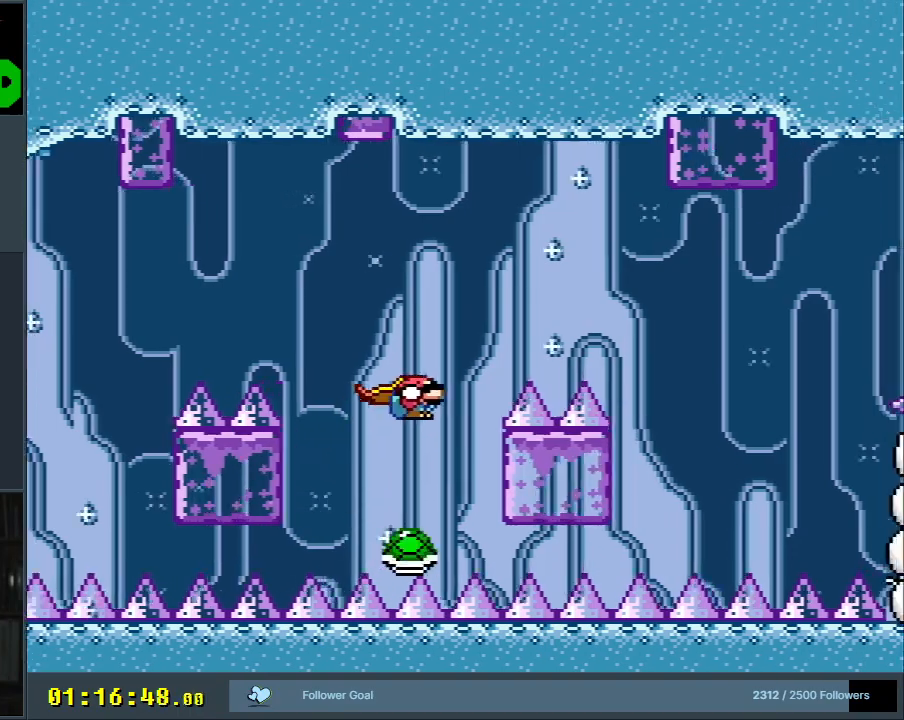
{"buttons": ["B", "Y", "DPAD_RIGHT"], "events": []}
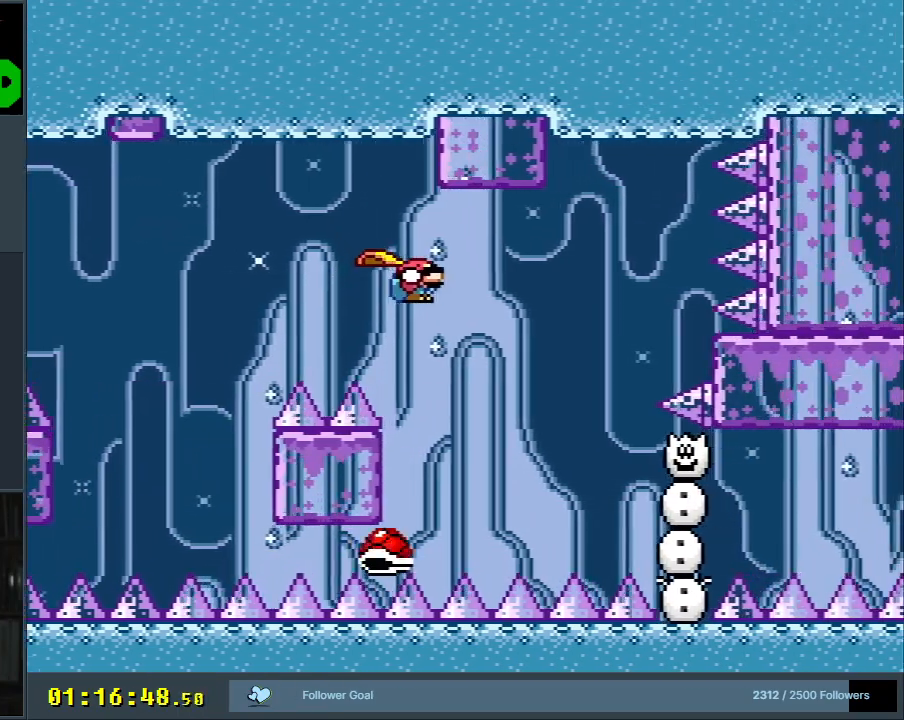
{"buttons": ["B", "Y"], "events": [[17, "DPAD_RIGHT", "up"], [200, "DPAD_LEFT", "down"], [350, "DPAD_LEFT", "up"]]}